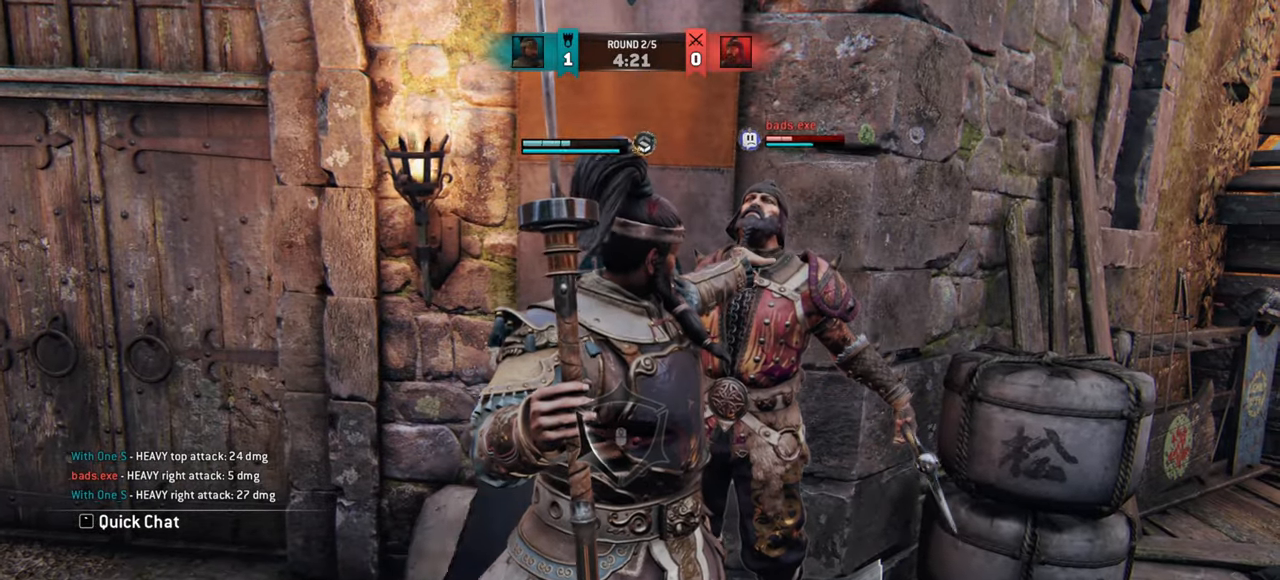
Gameplay with keyboard and mouse; each line is a JSON object with the keys and mouse buttons held at the frame after it. "events" lists presses ("down") and releases ("up") of "a", "ctrl", "d", "e", "q", "s", "shift", "space", "w", "mouse_left", "mouse_wheel", "mouse_right", "mouse_mb4" and "mouse_mb5" between this image and that frame as [ms after this image, input, new state], when the widget could be followed in between. "mouse_left", "mouse_wheel", "mouse_right", "mouse_mb4", "mouse_mb5" = the "left", "wheel", "right", "mb4", "mb5" buttons of the "mouse" list. No other keys are recorded. "wheel" means that the mouse wheel is clicked or scrolled. Mouse movement is not recorded.
{"keys": ["w"], "mouse": ["right"], "events": [[184, "mouse_wheel", "up"]]}
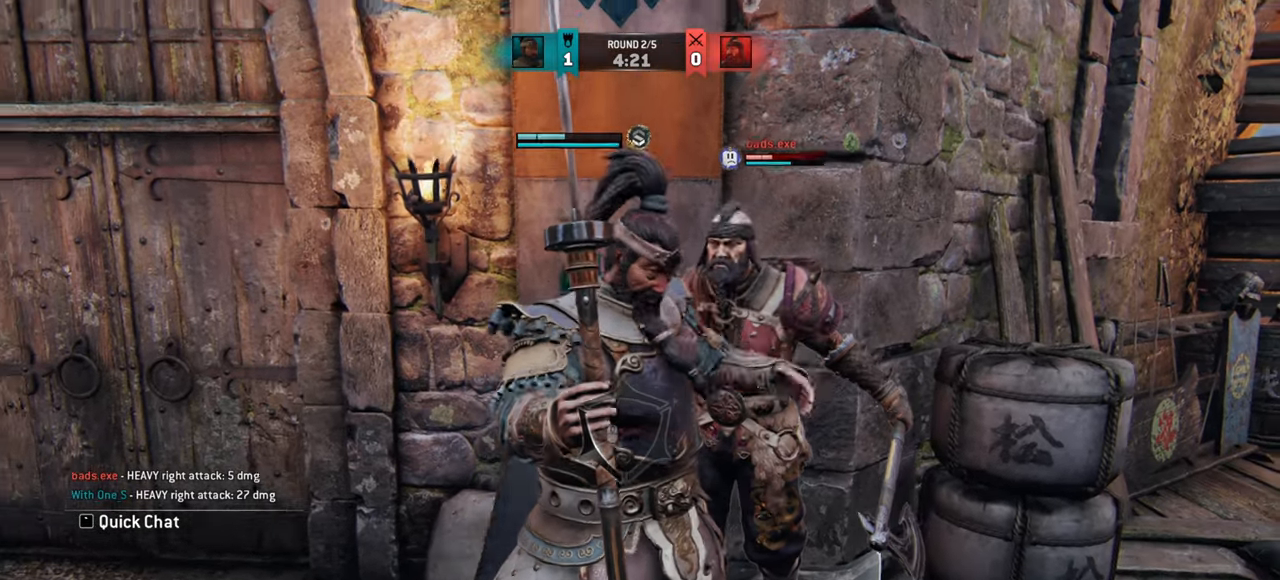
{"keys": ["w"], "mouse": [], "events": [[350, "mouse_right", "up"], [417, "mouse_right", "down"], [483, "mouse_right", "up"]]}
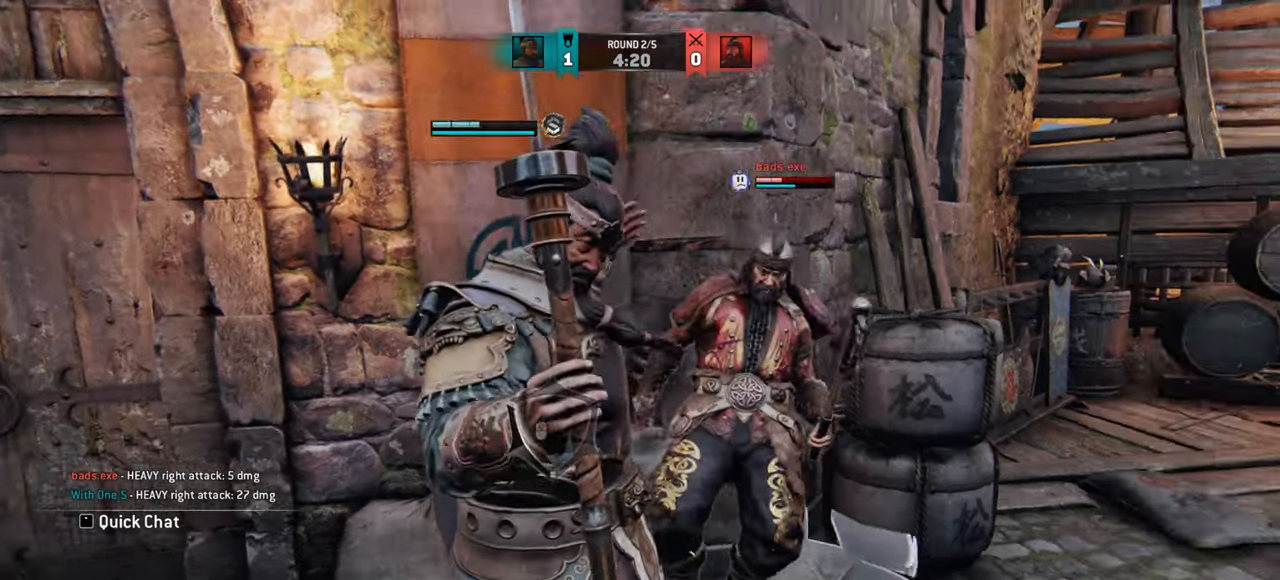
{"keys": ["w"], "mouse": ["right"], "events": [[67, "mouse_right", "down"], [150, "mouse_right", "up"], [217, "mouse_right", "down"], [300, "mouse_right", "up"], [367, "mouse_right", "down"]]}
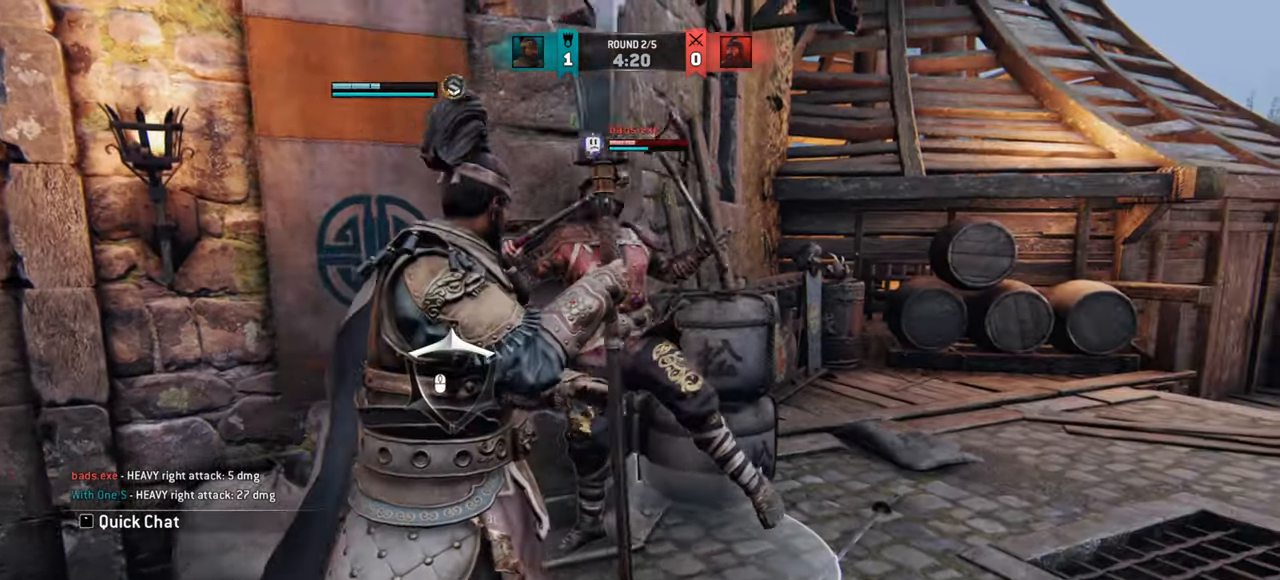
{"keys": ["w"], "mouse": [], "events": [[66, "mouse_right", "up"]]}
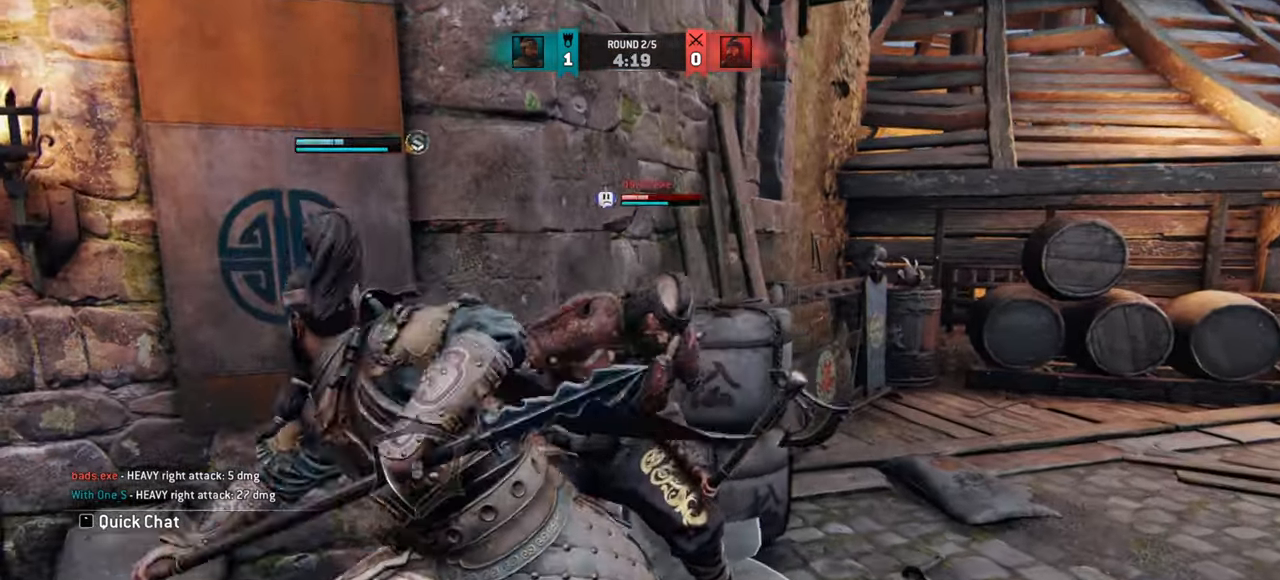
{"keys": [], "mouse": [], "events": [[200, "w", "up"]]}
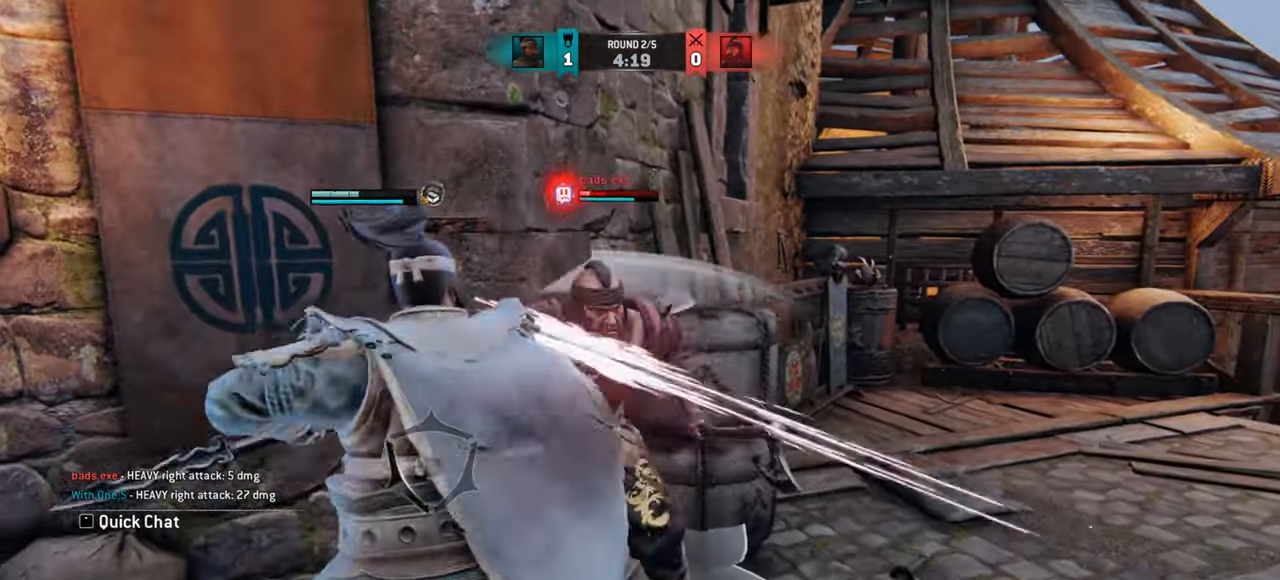
{"keys": [], "mouse": [], "events": [[83, "mouse_right", "down"], [166, "mouse_right", "up"], [400, "e", "down"], [483, "e", "up"]]}
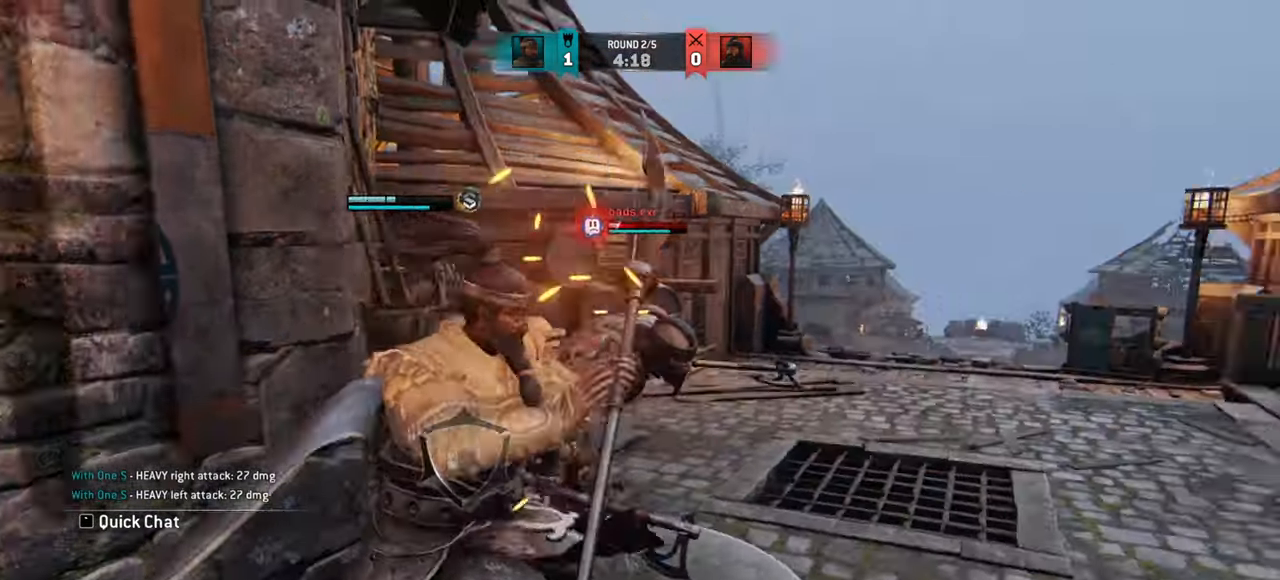
{"keys": ["d"], "mouse": [], "events": [[167, "d", "down"]]}
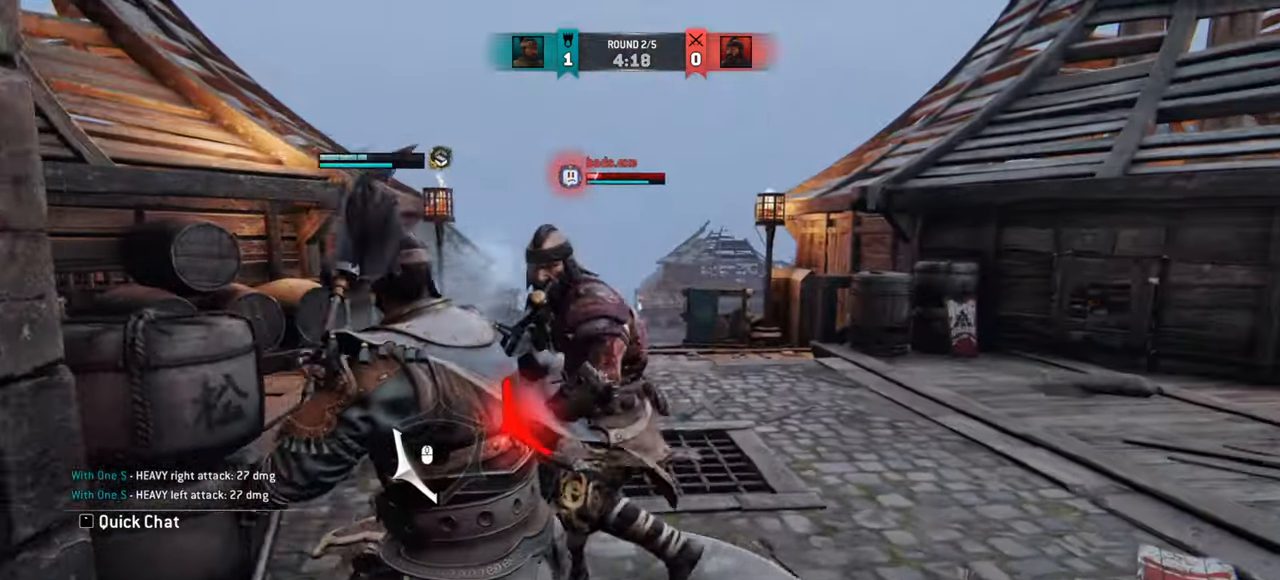
{"keys": ["d"], "mouse": [], "events": []}
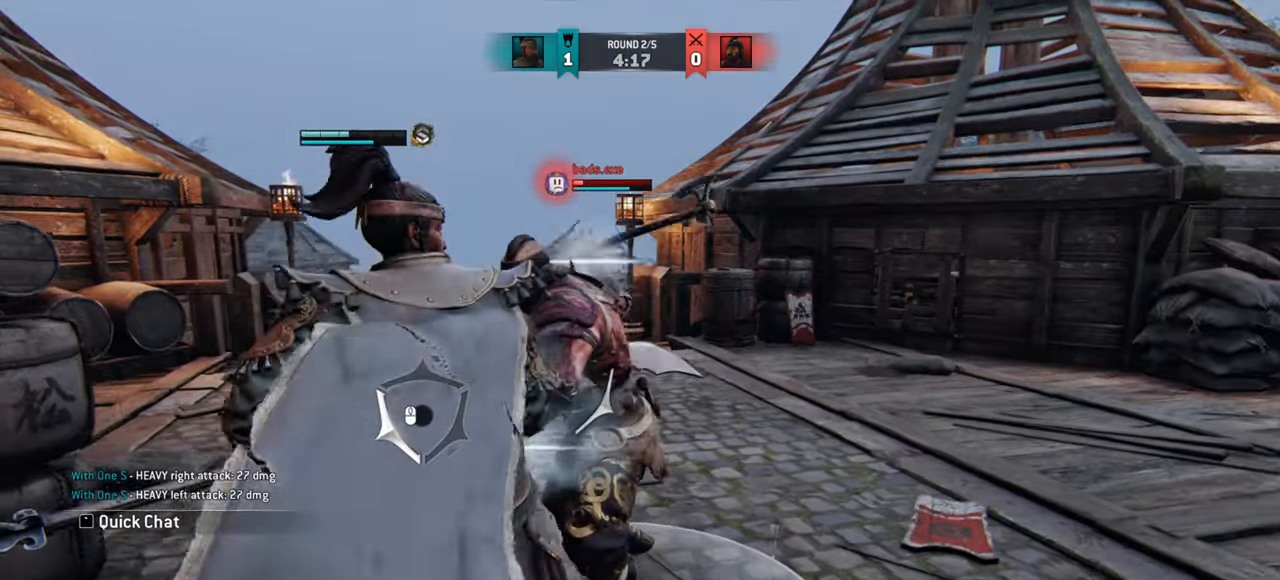
{"keys": ["d"], "mouse": ["wheel"], "events": [[418, "mouse_wheel", "down"]]}
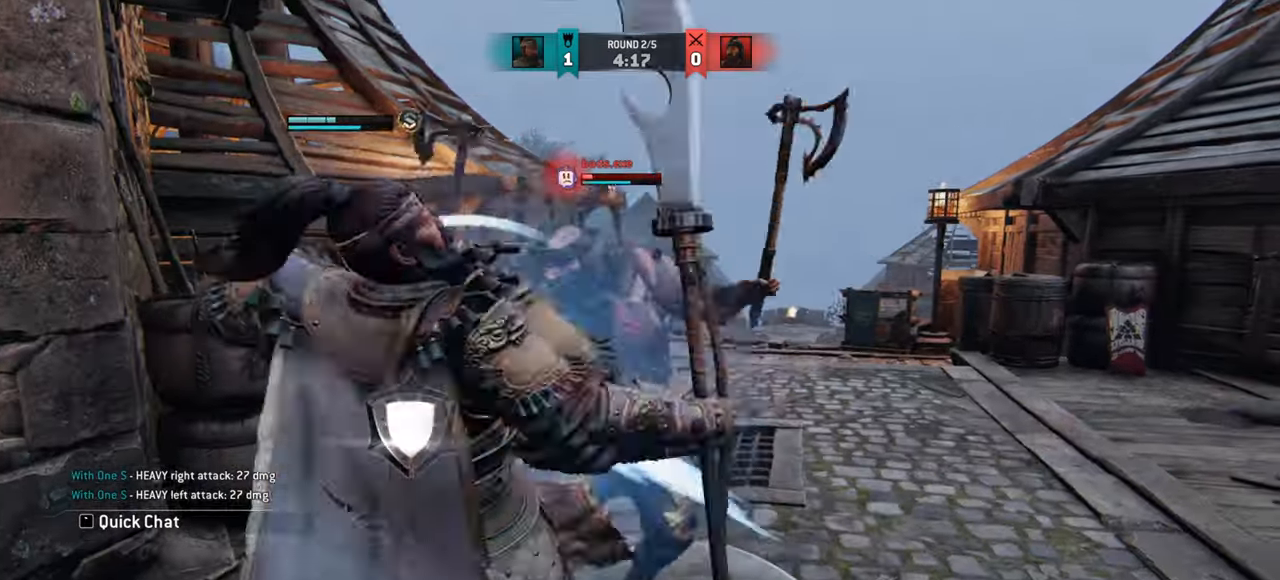
{"keys": ["s"], "mouse": [], "events": [[33, "d", "up"], [33, "mouse_wheel", "up"], [384, "s", "down"]]}
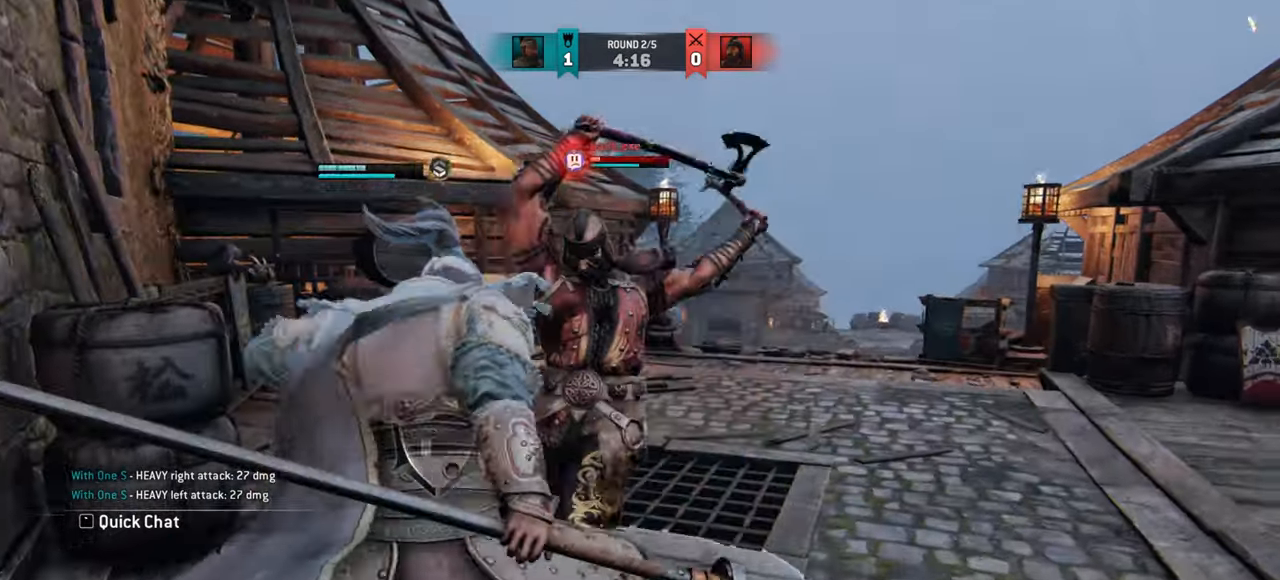
{"keys": ["s"], "mouse": [], "events": [[17, "mouse_right", "down"], [101, "mouse_right", "up"], [151, "mouse_right", "down"], [351, "mouse_right", "up"]]}
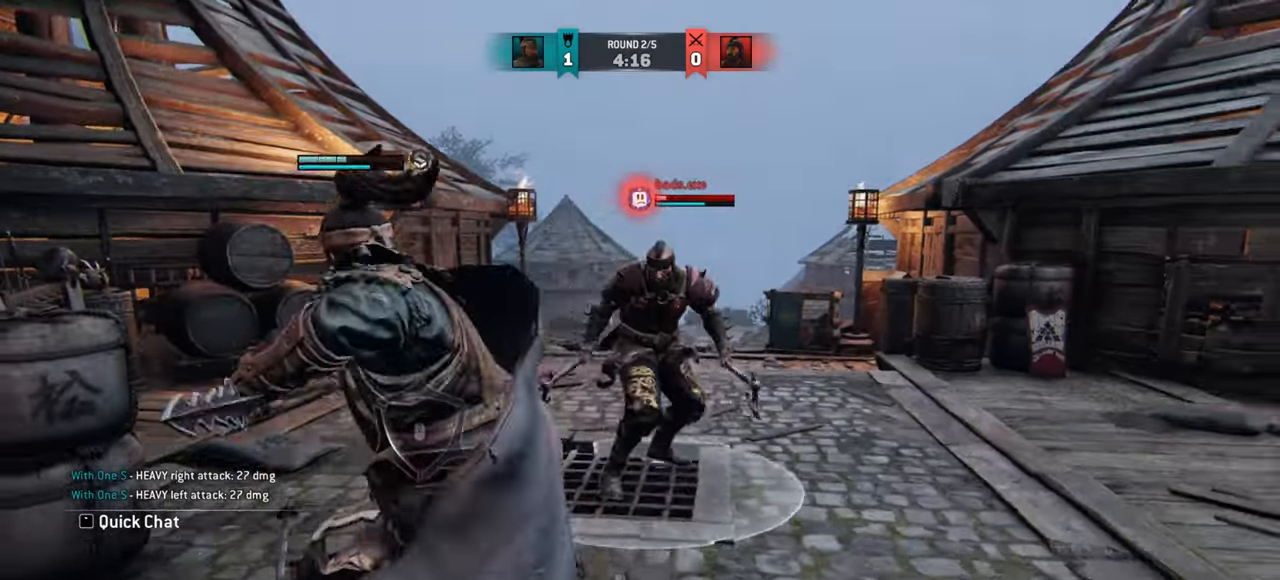
{"keys": ["s"], "mouse": [], "events": []}
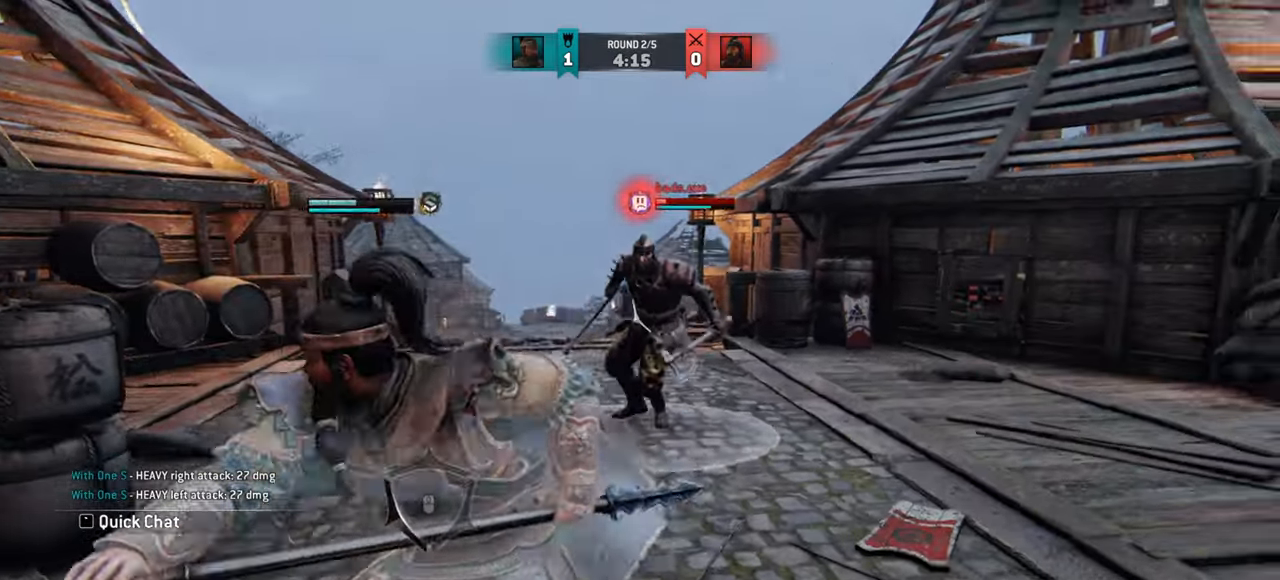
{"keys": ["s", "space"], "mouse": [], "events": [[334, "space", "down"]]}
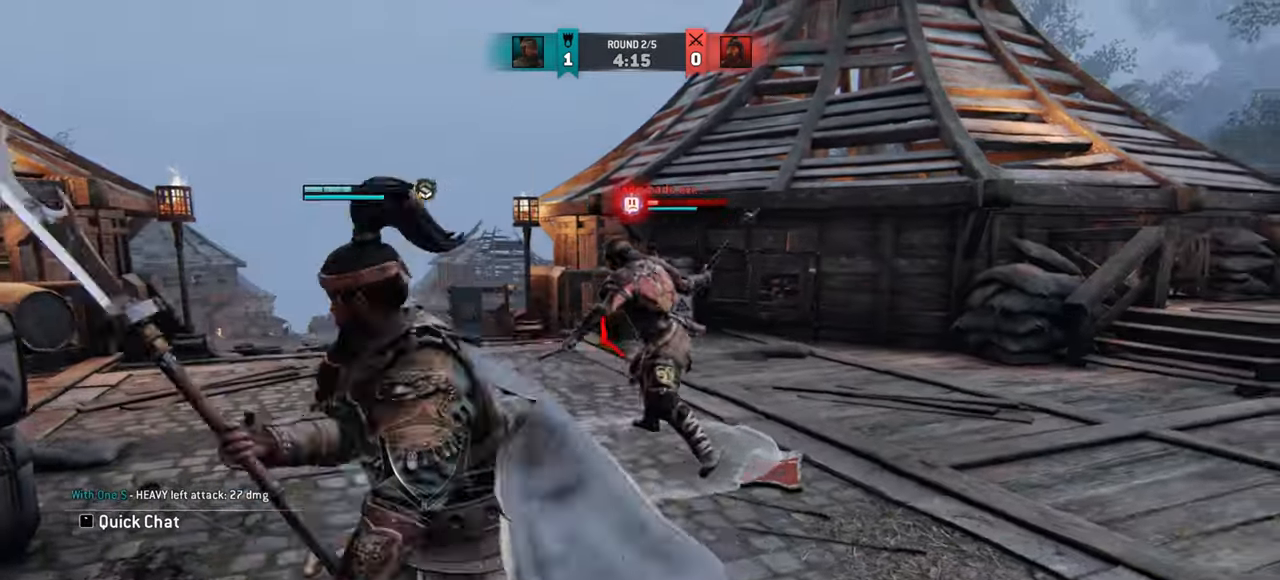
{"keys": ["d"], "mouse": [], "events": [[183, "space", "up"], [250, "s", "up"], [384, "d", "down"]]}
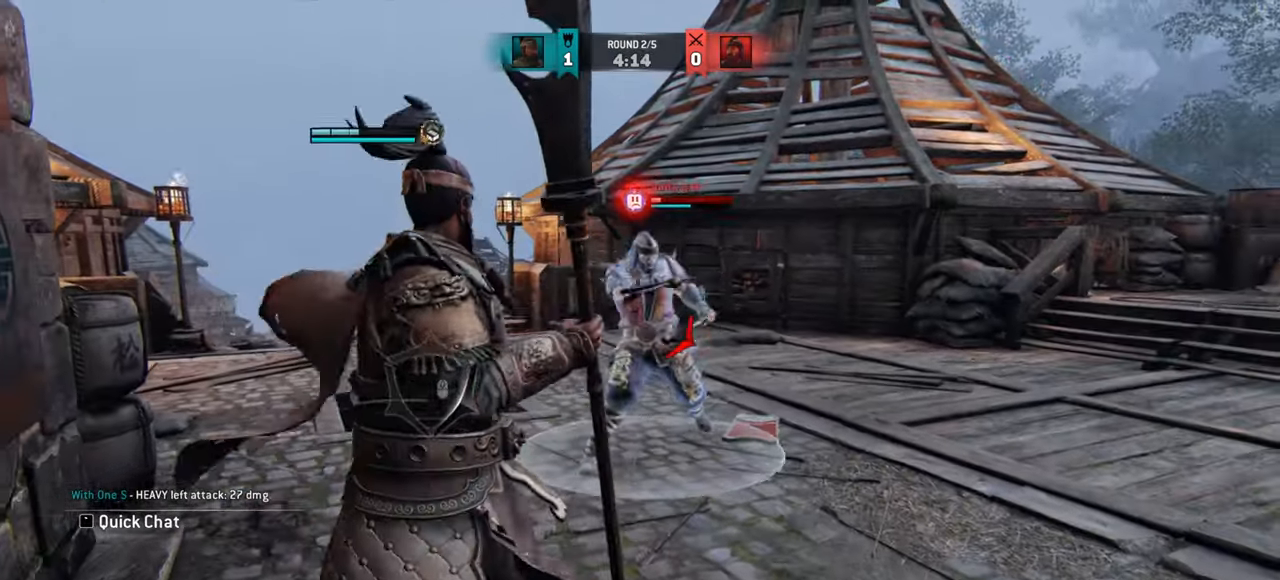
{"keys": ["d"], "mouse": [], "events": []}
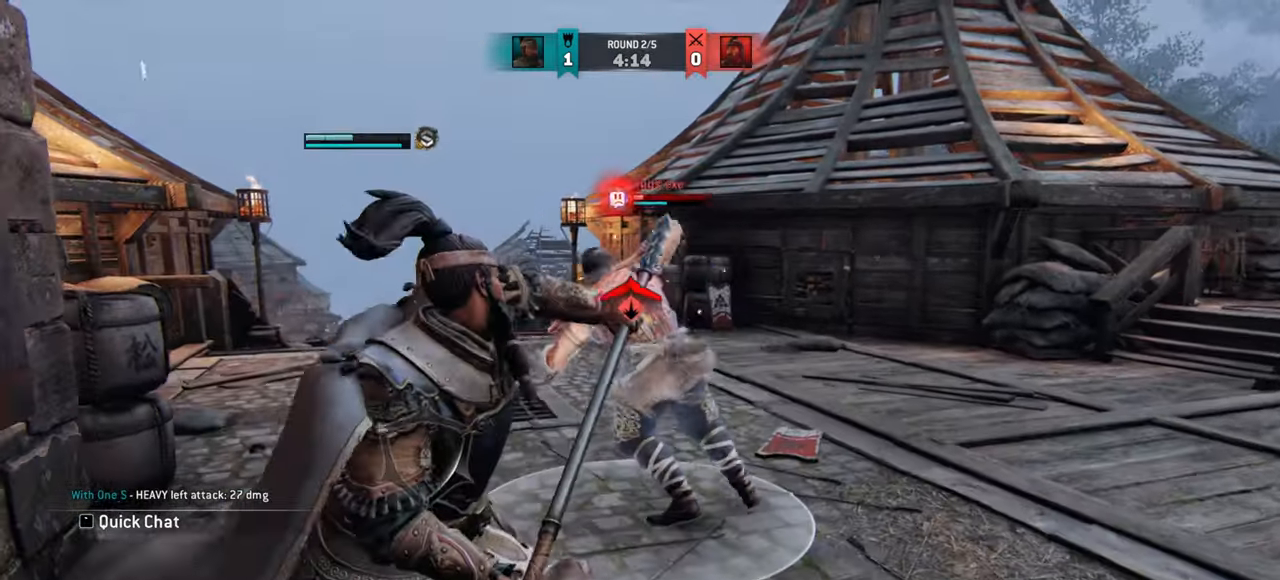
{"keys": ["space"], "mouse": [], "events": [[50, "d", "up"], [317, "space", "down"]]}
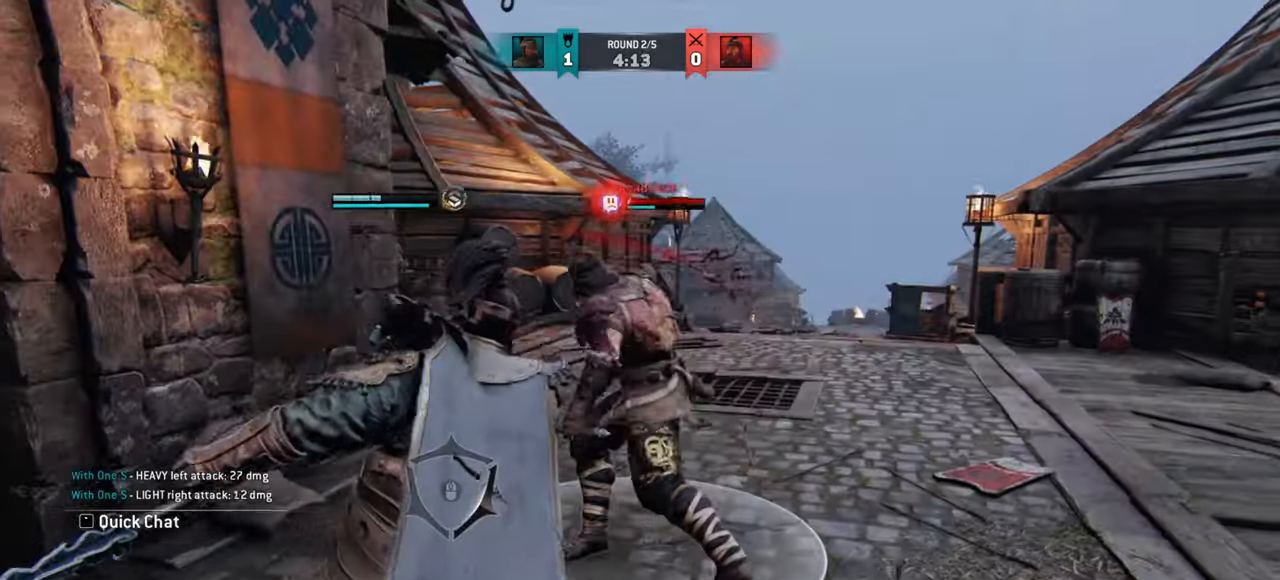
{"keys": [], "mouse": [], "events": [[317, "space", "up"]]}
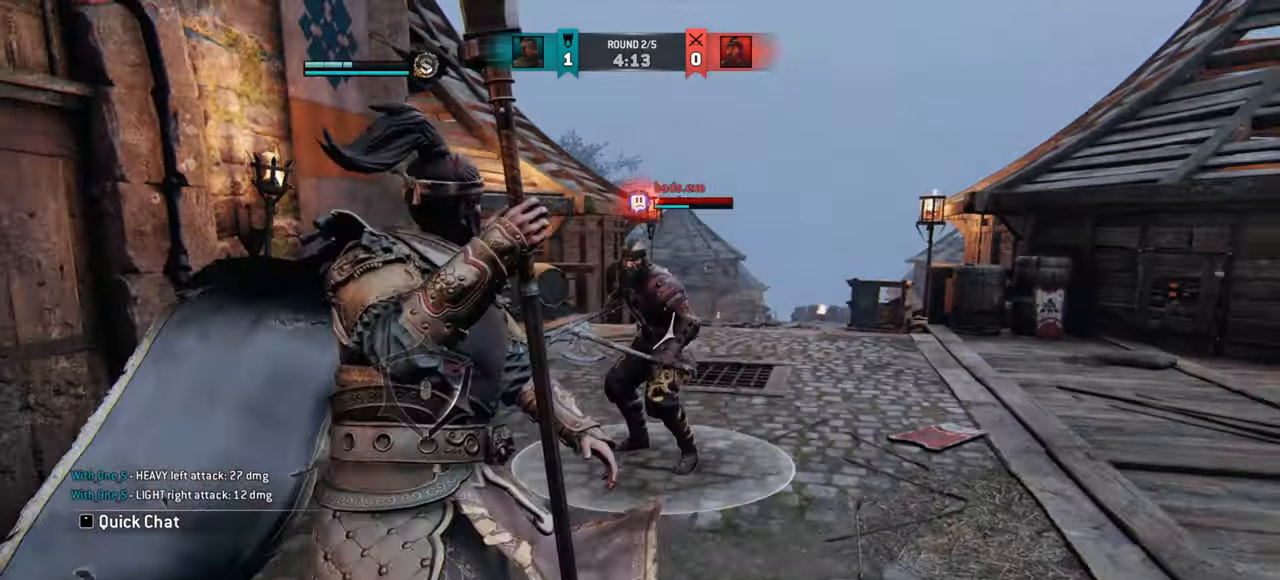
{"keys": [], "mouse": [], "events": [[17, "d", "down"], [334, "d", "up"], [367, "mouse_mb4", "down"], [484, "mouse_mb4", "up"]]}
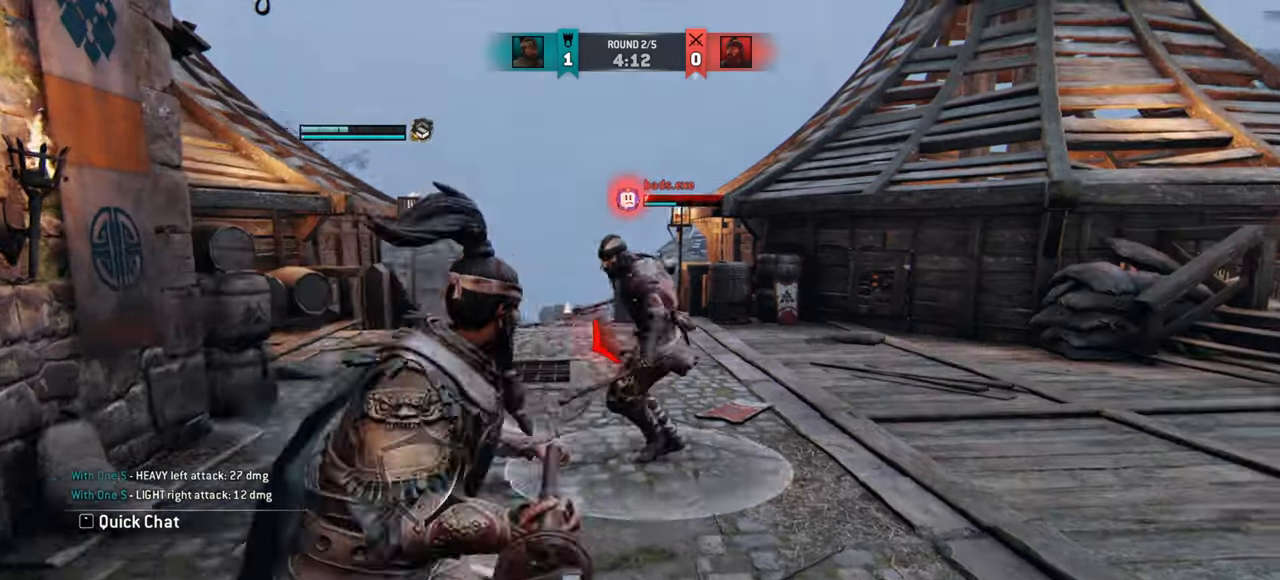
{"keys": [], "mouse": [], "events": []}
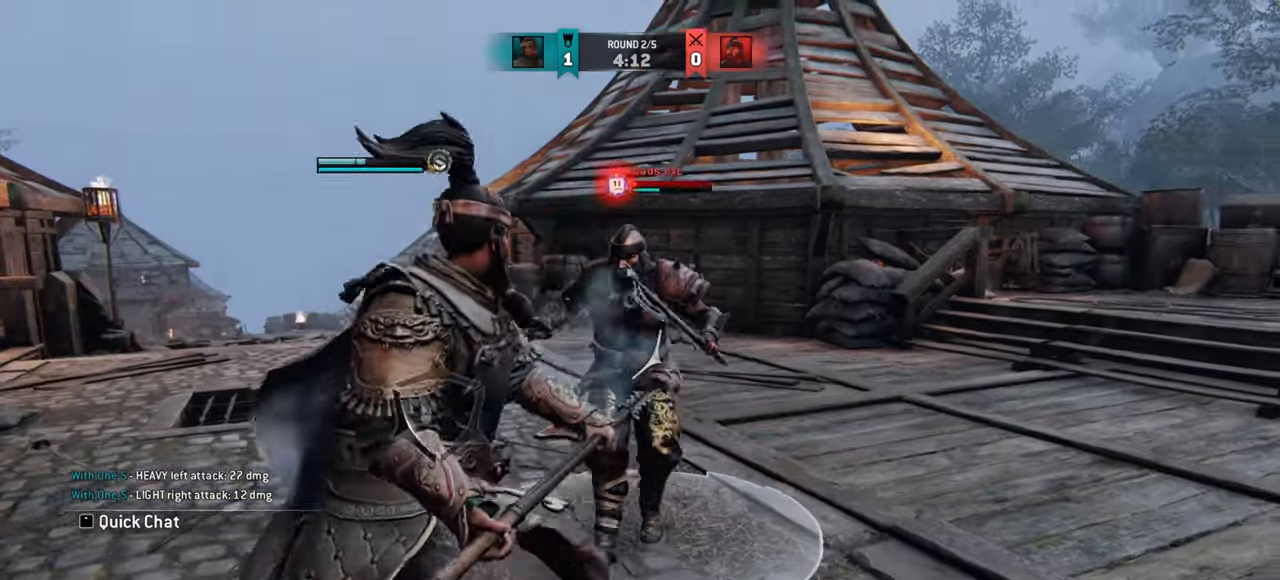
{"keys": ["a"], "mouse": [], "events": [[217, "a", "down"]]}